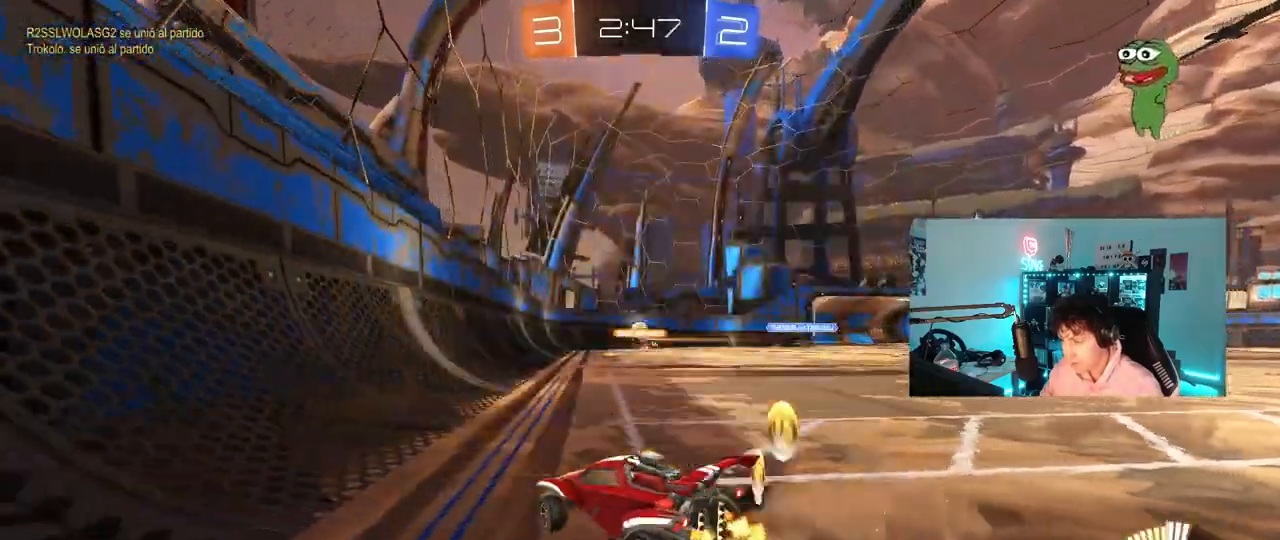
Gameplay with keyboard and mouse; each line is a JSON object with the keys and mouse buttons held at the frame after it. "events" lists presses ("down") and releases ("up") of "1", "2", "3", "4", "5", "a", "alt", "c", "caps_lock", "ctrl", "d", "e", "f", "g", "q", "r", "s", "shift", "space", "t", "tab", "v", "w", "x", "z", "mouse_left", "mouse_wheel" and "mouse_right" between this image and that frame as [ms after this image, input, new state], when the widget could be followed in between. "mouse_left", "mouse_wheel", "mouse_right" = the "left", "wheel", "right" buttons of the "mouse" list. No other keys are recorded. "wheel" means that the mouse wheel is clicked or scrolled. "mouse_move" is the direction in which the mouse moves at that frame (one of eight, or "still"), when it could be read.
{"keys": ["d", "w"], "mouse": ["left"], "mouse_move": "still", "events": [[133, "mouse_left", "down"]]}
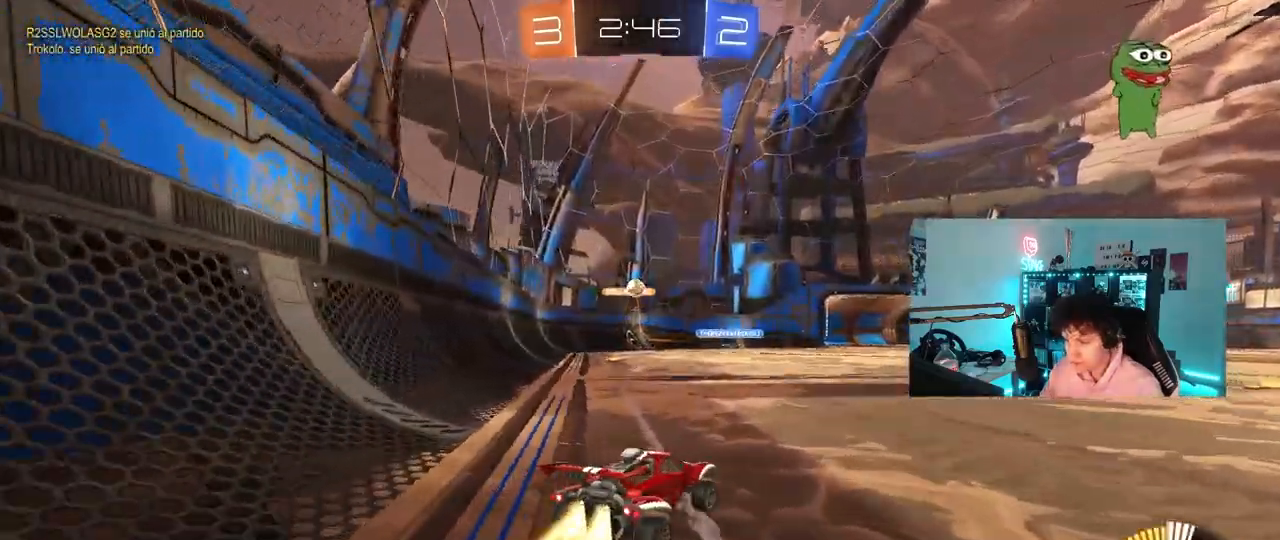
{"keys": ["d", "w"], "mouse": [], "mouse_move": "still", "events": [[100, "mouse_left", "up"], [150, "d", "up"], [383, "d", "down"]]}
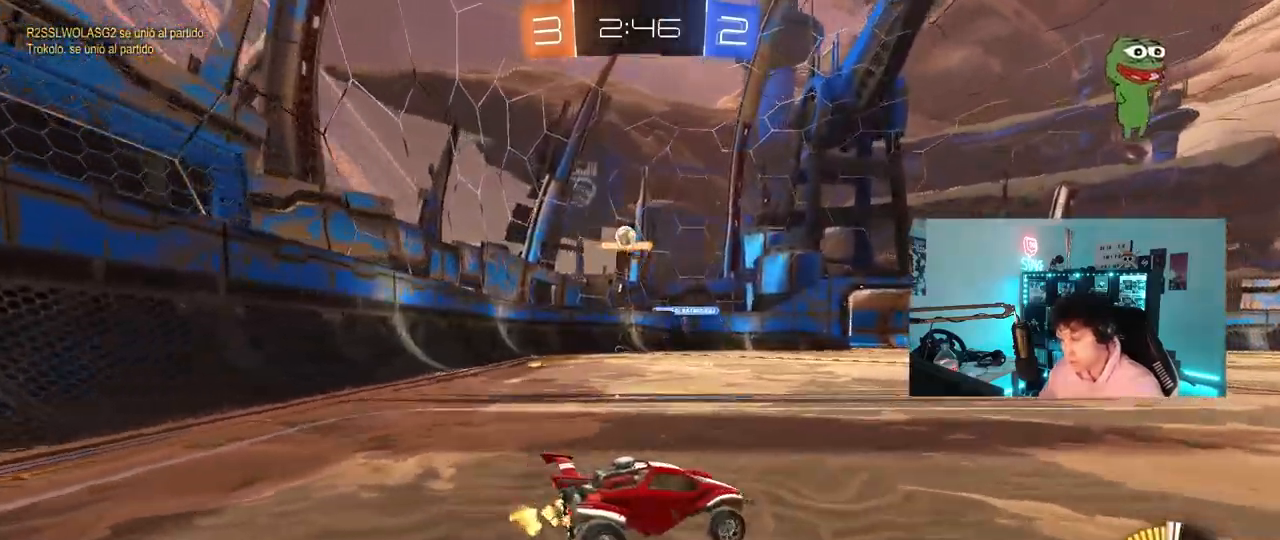
{"keys": ["d"], "mouse": [], "mouse_move": "still", "events": [[67, "d", "up"], [117, "d", "down"], [167, "w", "up"], [250, "s", "down"], [400, "s", "up"]]}
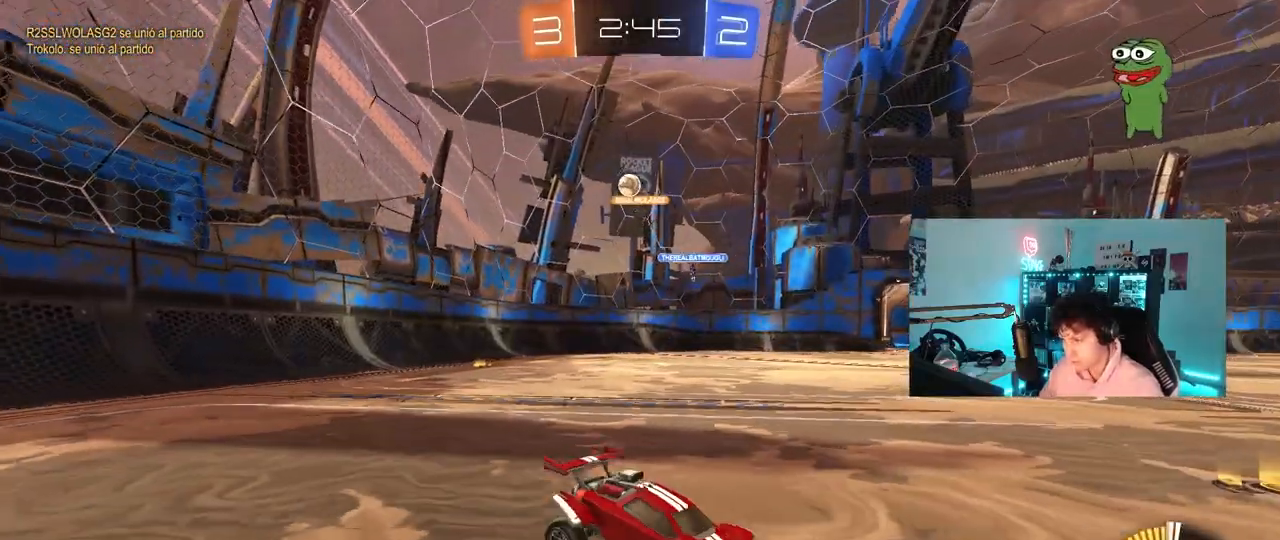
{"keys": ["d", "w"], "mouse": [], "mouse_move": "still", "events": [[33, "w", "down"]]}
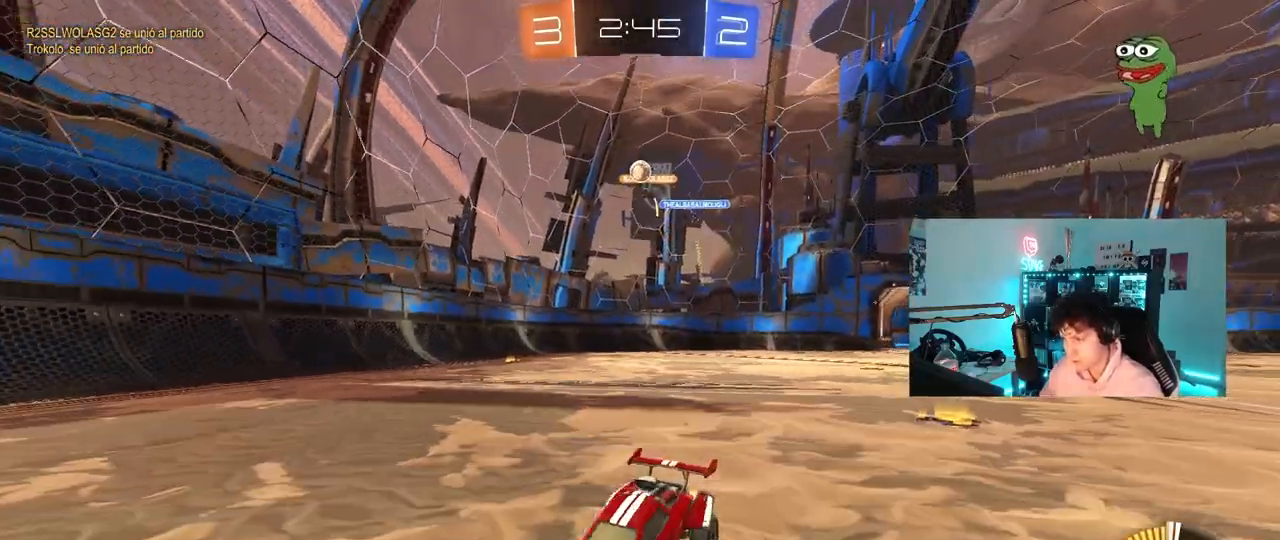
{"keys": ["w"], "mouse": [], "mouse_move": "still", "events": [[383, "d", "up"]]}
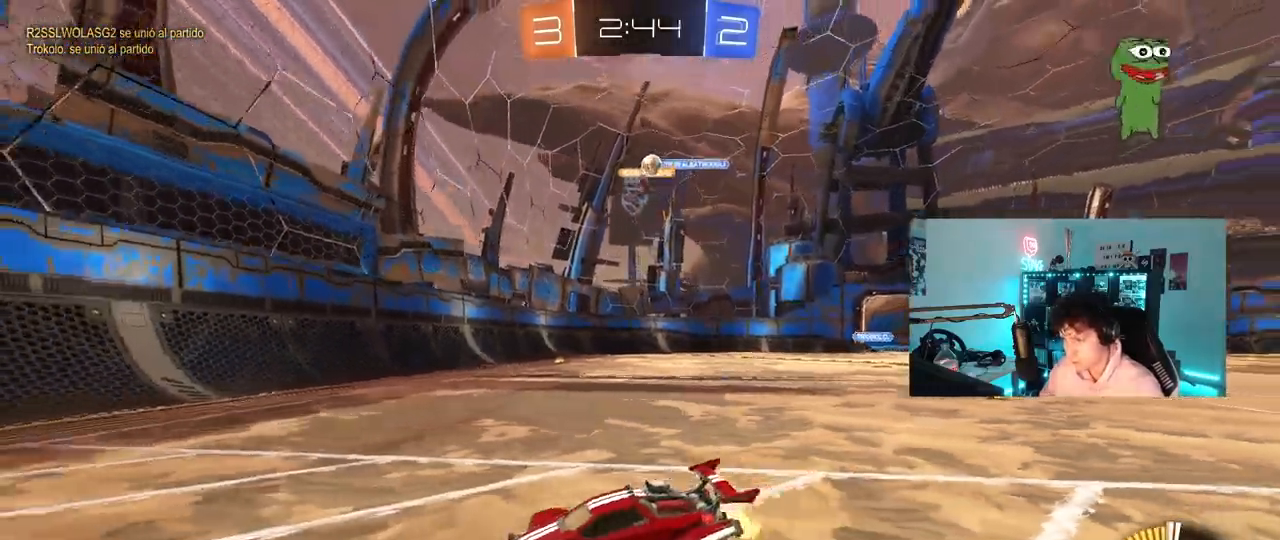
{"keys": ["d", "shift"], "mouse": [], "mouse_move": "still", "events": [[17, "d", "down"], [117, "shift", "down"], [450, "w", "up"]]}
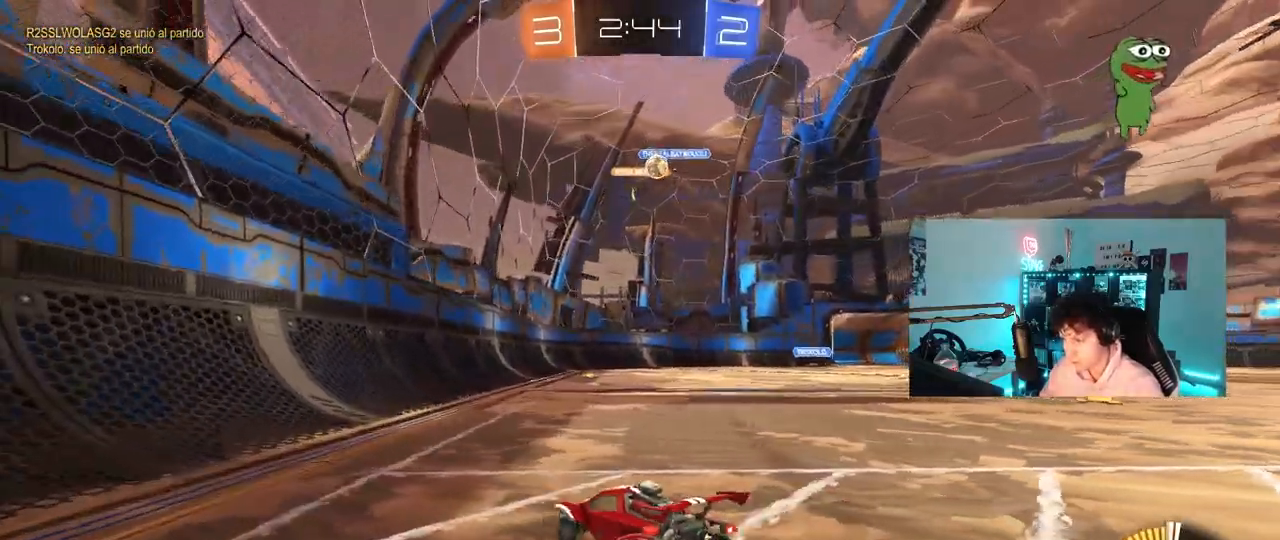
{"keys": ["d", "w"], "mouse": [], "mouse_move": "still", "events": [[33, "shift", "up"], [33, "w", "down"]]}
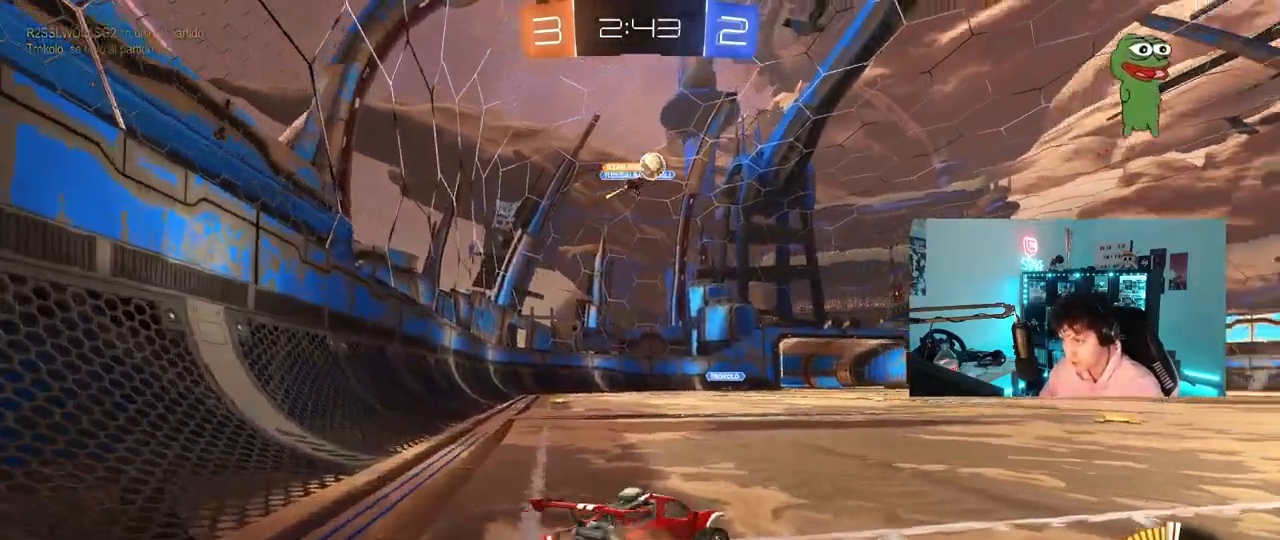
{"keys": ["w"], "mouse": [], "mouse_move": "still", "events": [[50, "mouse_left", "down"], [333, "d", "up"], [383, "mouse_left", "up"]]}
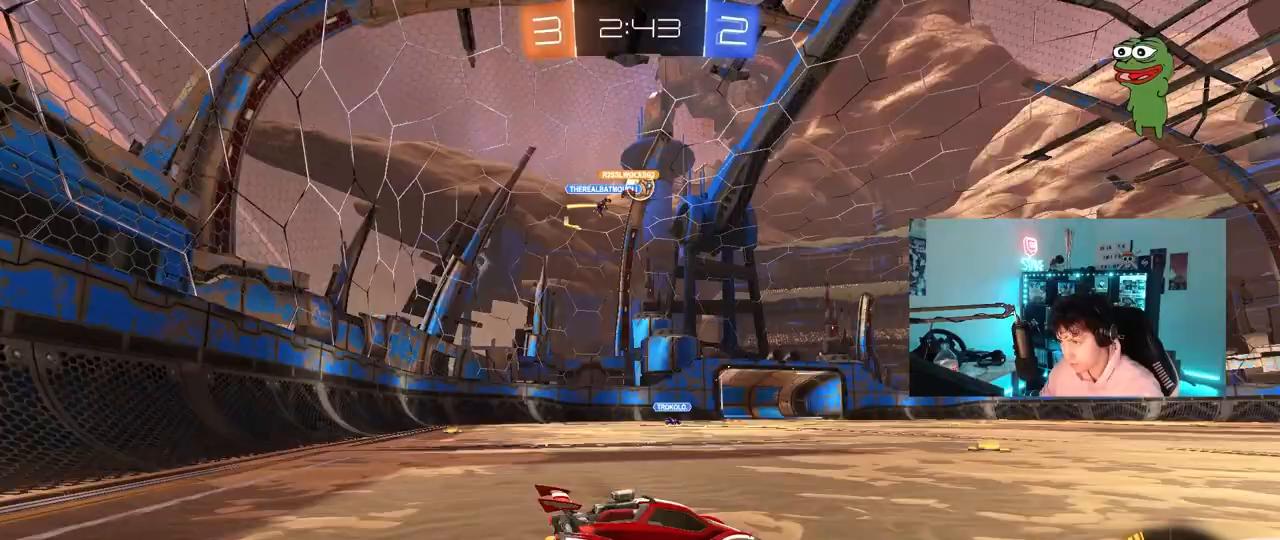
{"keys": ["a", "w"], "mouse": ["left"], "mouse_move": "down-left", "events": [[117, "a", "down"], [250, "mouse_left", "down"]]}
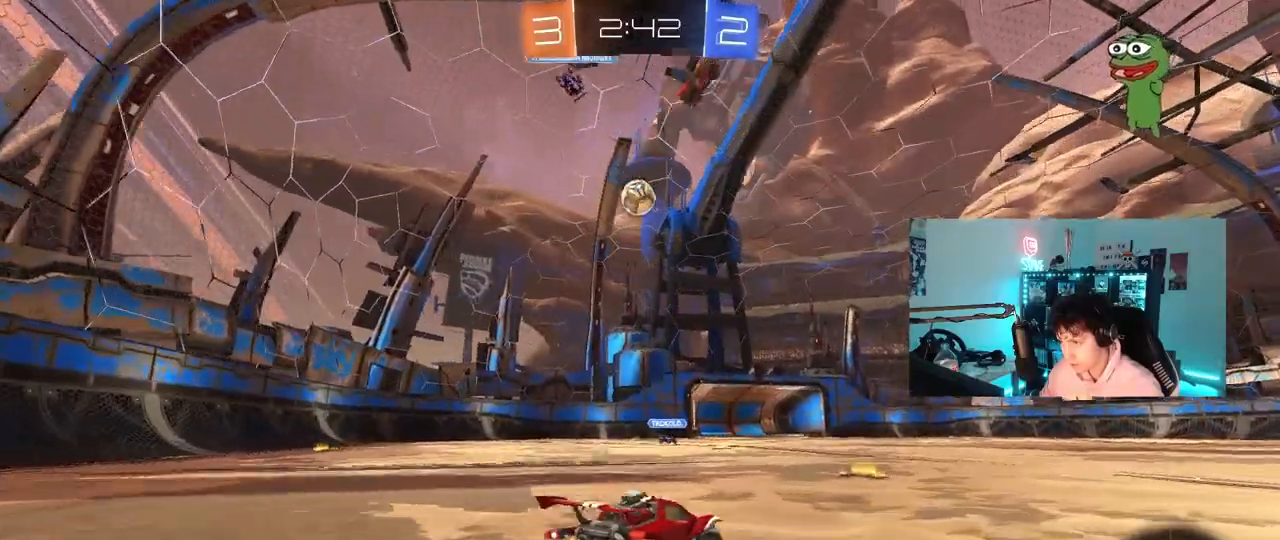
{"keys": ["a"], "mouse": ["left"], "mouse_move": "still", "events": [[33, "a", "up"], [33, "mouse_right", "down"], [33, "w", "up"], [83, "d", "down"], [133, "s", "down"], [267, "d", "up"], [267, "s", "up"], [367, "d", "down"], [417, "d", "up"], [450, "a", "down"], [450, "mouse_right", "up"]]}
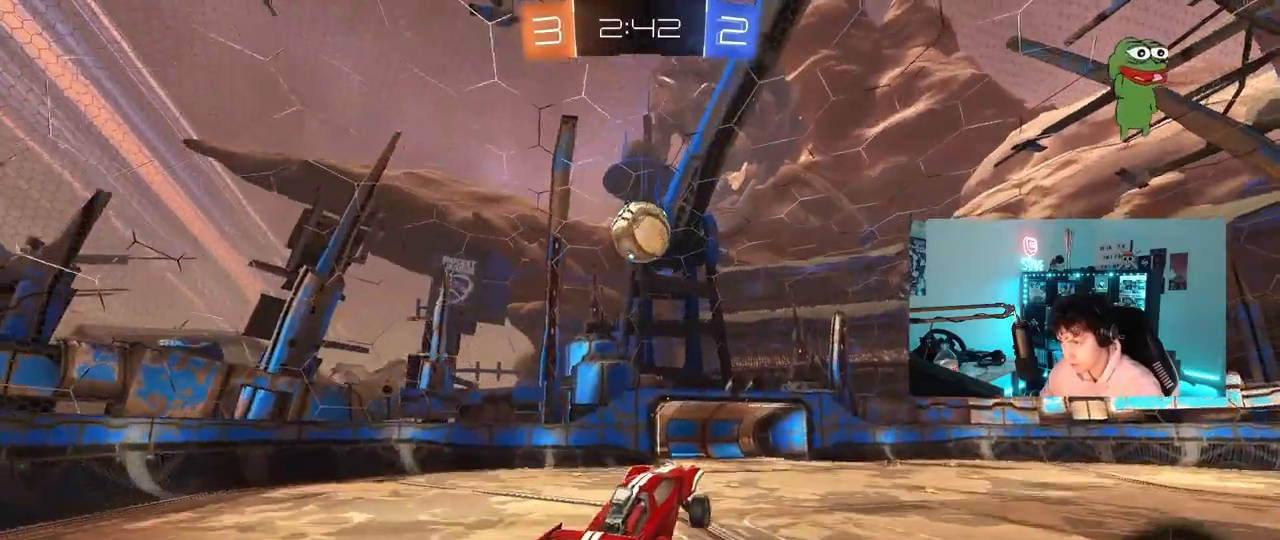
{"keys": ["a", "shift", "w"], "mouse": [], "mouse_move": "up", "events": [[50, "mouse_left", "up"], [200, "a", "up"], [200, "mouse_left", "down"], [233, "d", "down"], [283, "w", "down"], [333, "a", "down"], [333, "d", "up"], [383, "shift", "down"], [417, "mouse_left", "up"]]}
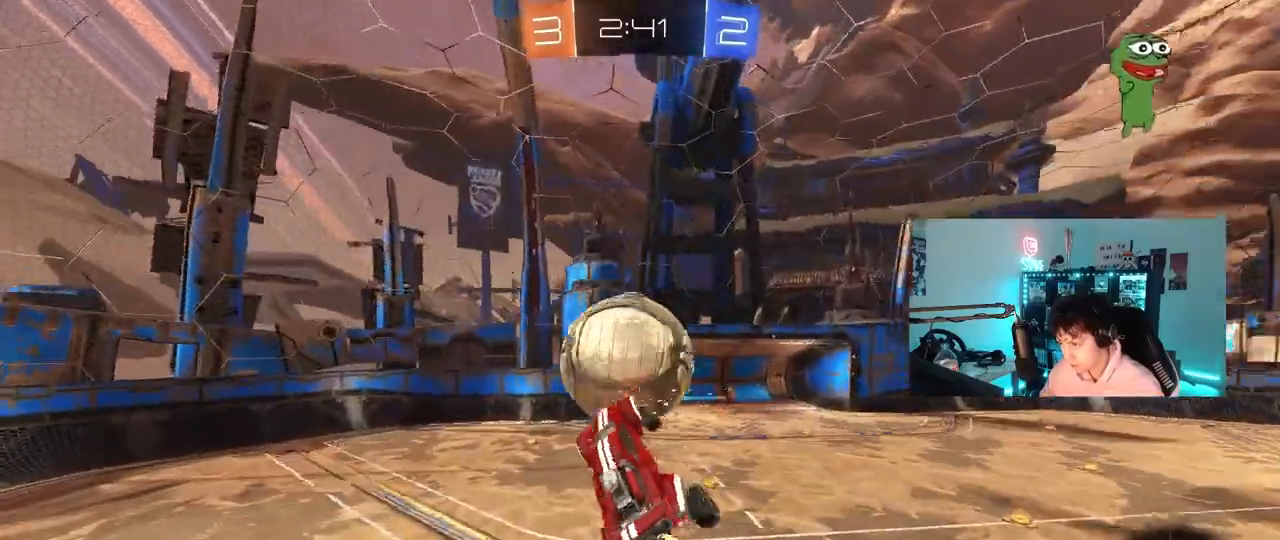
{"keys": ["a", "s"], "mouse": [], "mouse_move": "still", "events": [[250, "shift", "up"], [300, "w", "up"], [450, "s", "down"]]}
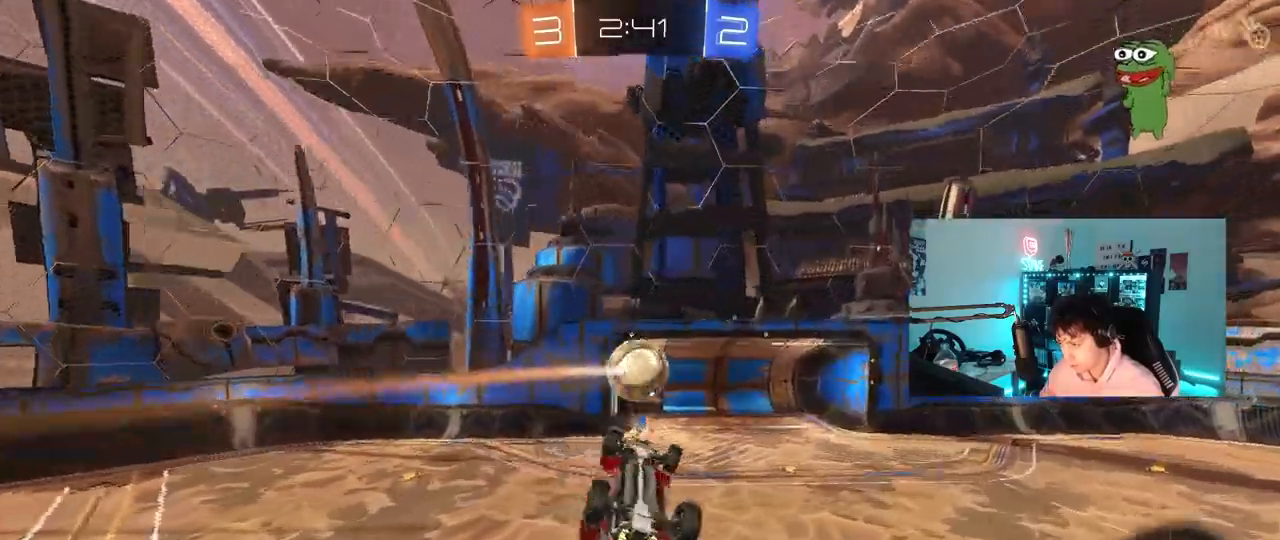
{"keys": ["a", "shift", "w"], "mouse": [], "mouse_move": "still", "events": [[133, "mouse_left", "down"], [133, "shift", "down"], [217, "s", "up"], [417, "w", "down"], [450, "mouse_left", "up"]]}
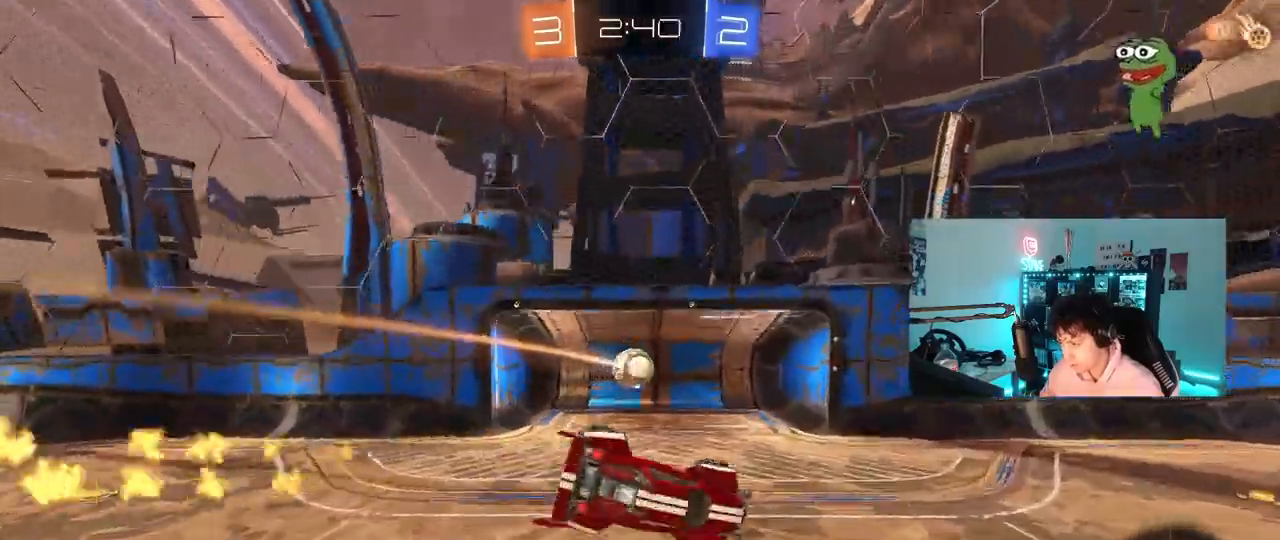
{"keys": ["space", "tab"], "mouse": [], "mouse_move": "still", "events": [[50, "w", "up"], [200, "a", "up"], [200, "shift", "up"], [333, "space", "down"], [383, "tab", "down"]]}
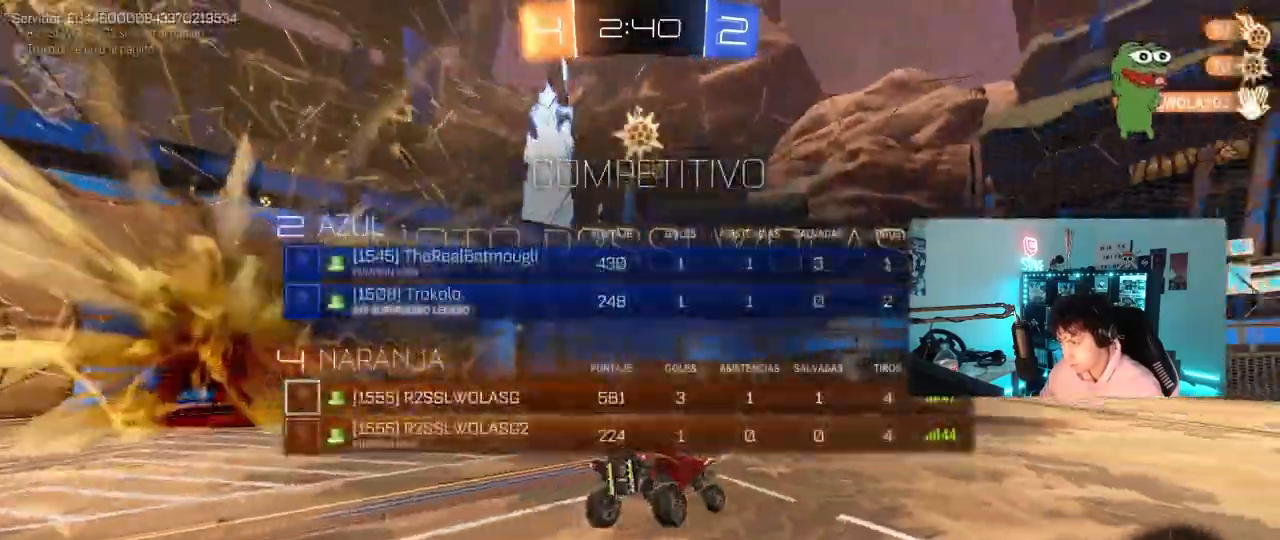
{"keys": ["a", "space", "w"], "mouse": [], "mouse_move": "still", "events": [[17, "space", "up"], [117, "tab", "up"], [300, "a", "down"], [450, "w", "down"], [483, "space", "down"]]}
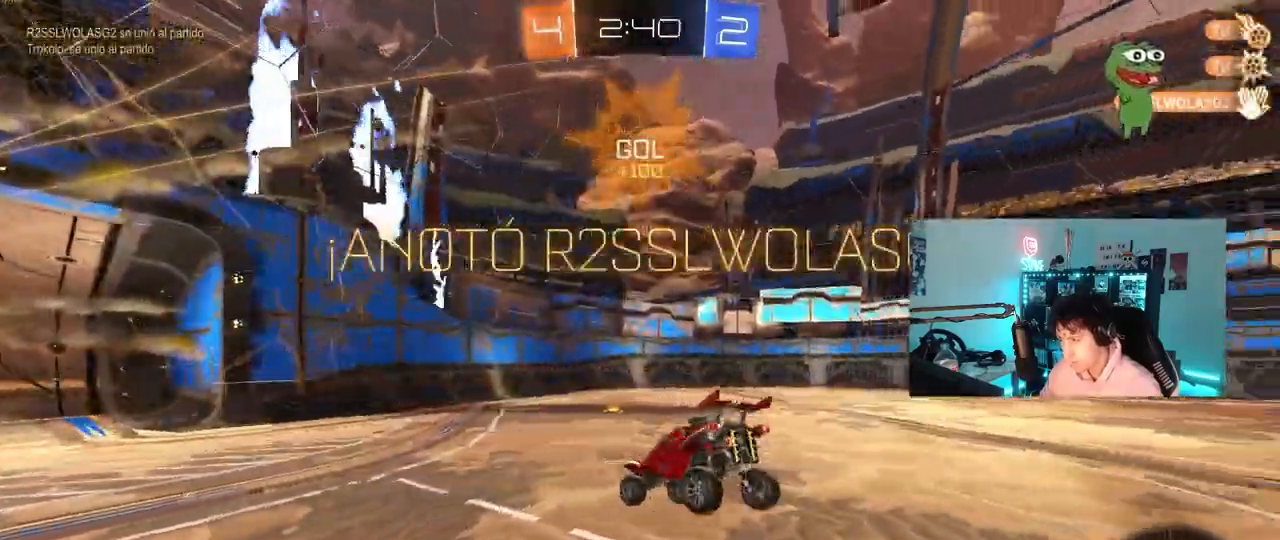
{"keys": ["a", "shift"], "mouse": [], "mouse_move": "up-right", "events": [[167, "space", "up"], [450, "shift", "down"], [450, "w", "up"]]}
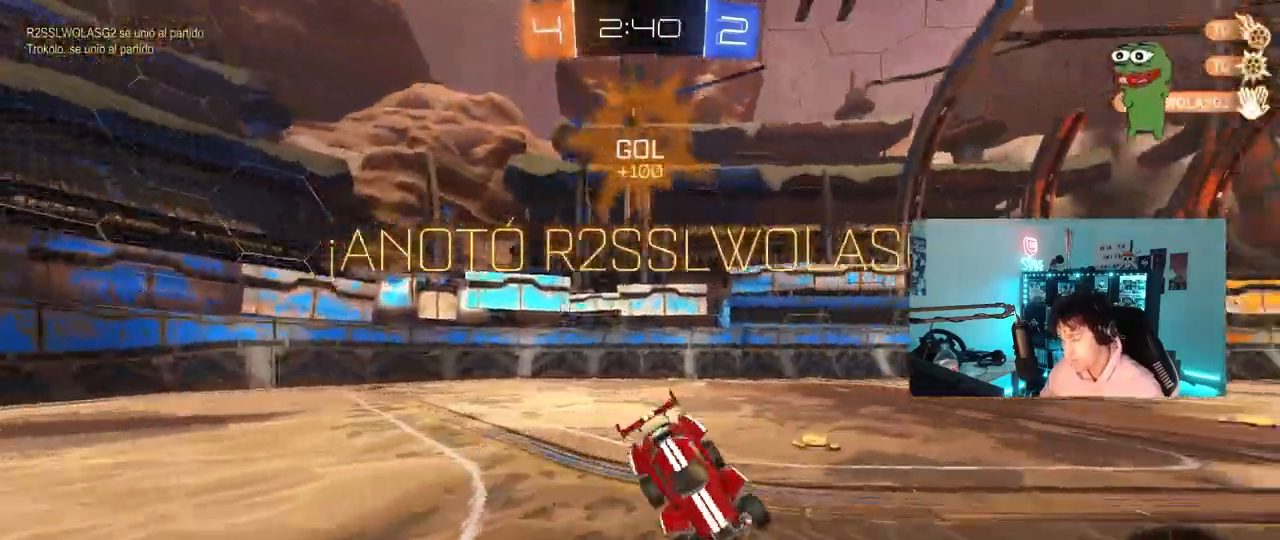
{"keys": ["a", "shift", "w"], "mouse": ["left", "right"], "mouse_move": "still", "events": [[100, "mouse_left", "down"], [100, "s", "down"], [183, "a", "up"], [233, "d", "down"], [333, "s", "up"], [383, "d", "up"], [383, "mouse_right", "down"], [467, "a", "down"], [467, "w", "down"]]}
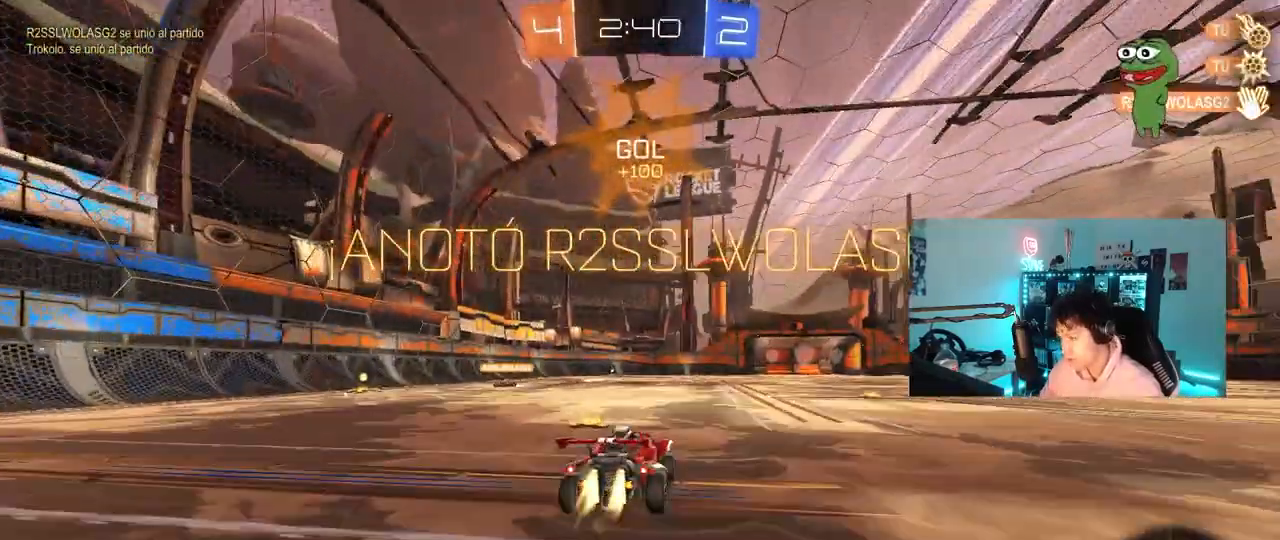
{"keys": ["a", "shift"], "mouse": ["left"], "mouse_move": "still", "events": [[17, "mouse_right", "up"], [67, "mouse_right", "down"], [117, "s", "down"], [150, "w", "up"], [300, "mouse_right", "up"], [483, "s", "up"]]}
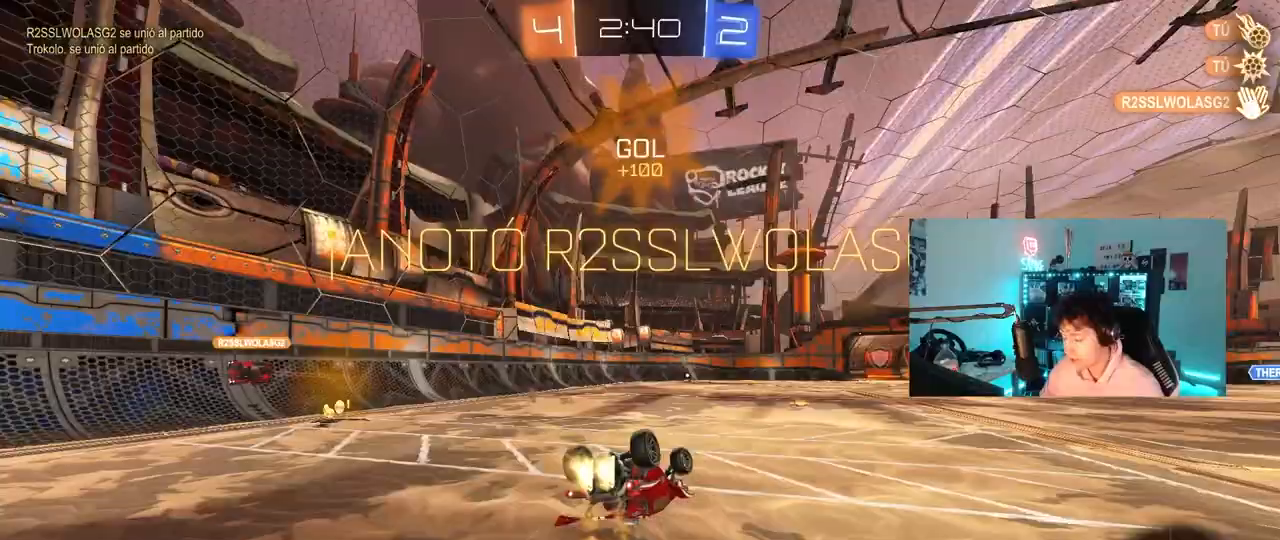
{"keys": [], "mouse": [], "mouse_move": "still", "events": [[183, "mouse_left", "up"], [183, "s", "down"], [367, "a", "up"], [367, "s", "up"], [367, "shift", "up"]]}
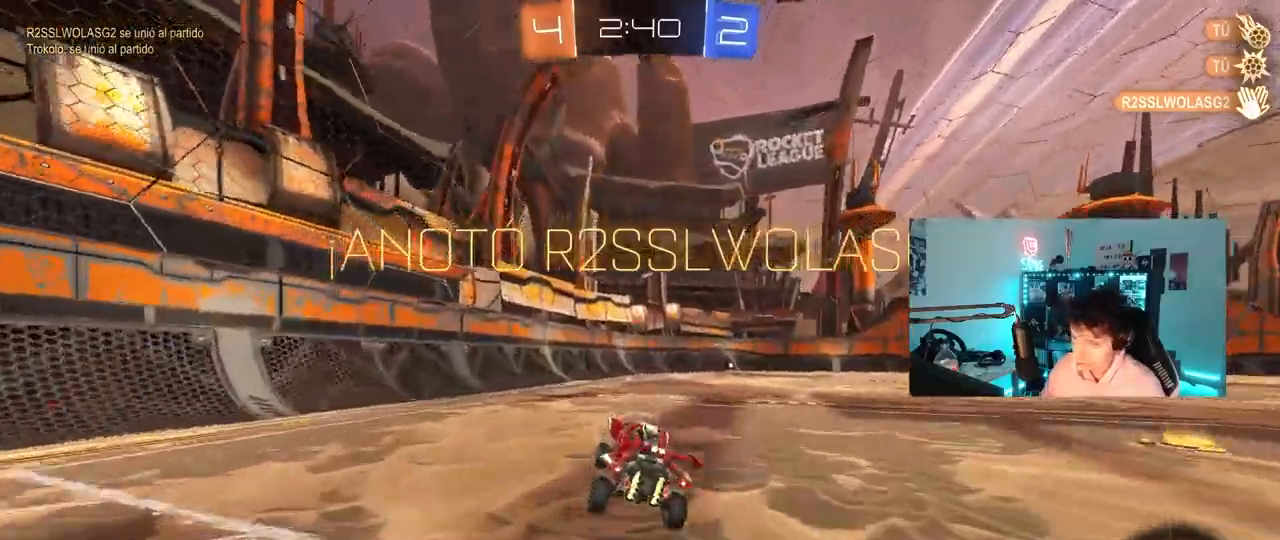
{"keys": [], "mouse": [], "mouse_move": "still", "events": []}
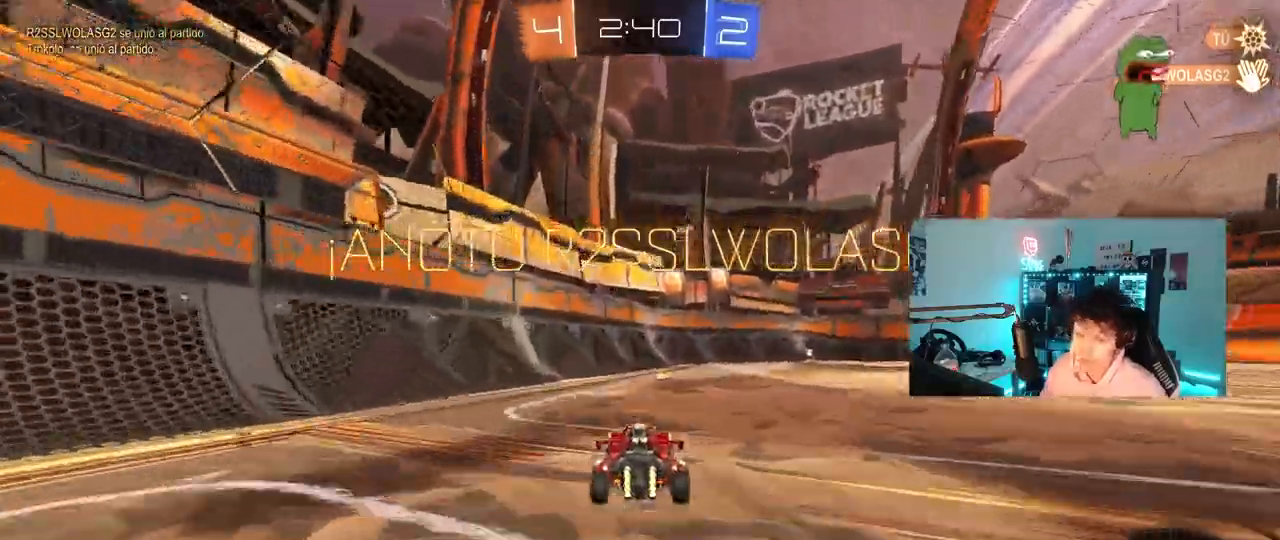
{"keys": [], "mouse": [], "mouse_move": "still", "events": []}
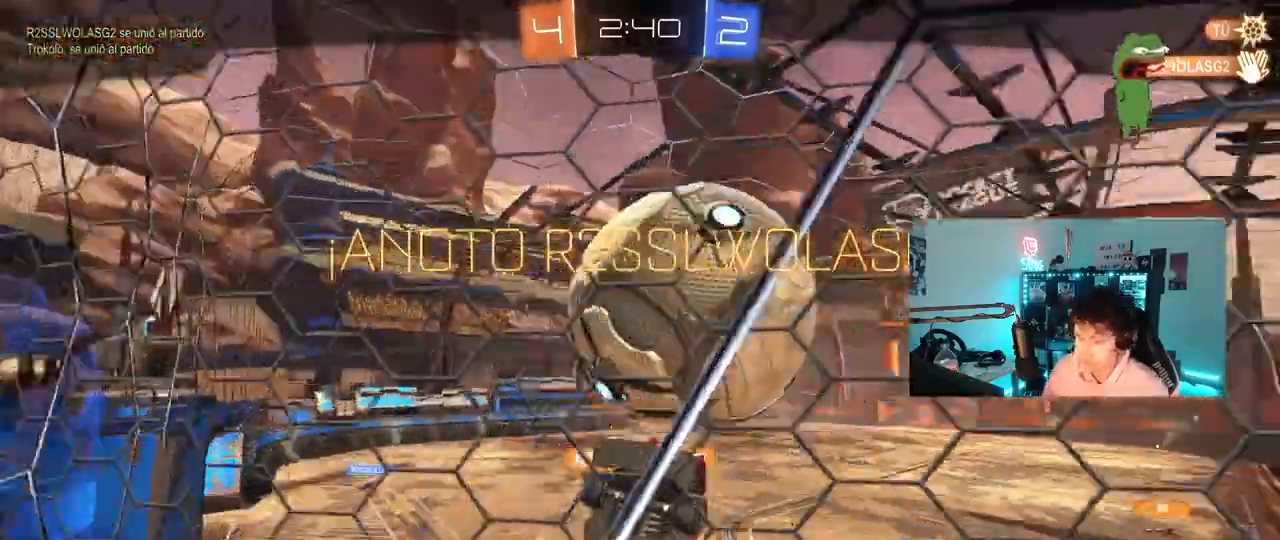
{"keys": [], "mouse": [], "mouse_move": "still", "events": []}
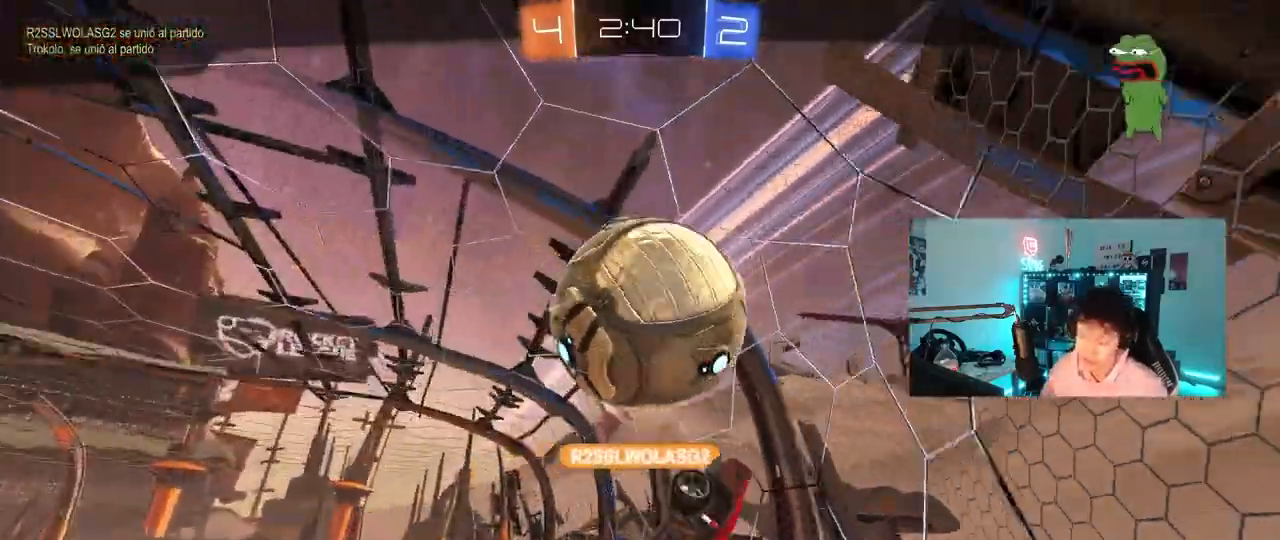
{"keys": [], "mouse": [], "mouse_move": "still", "events": []}
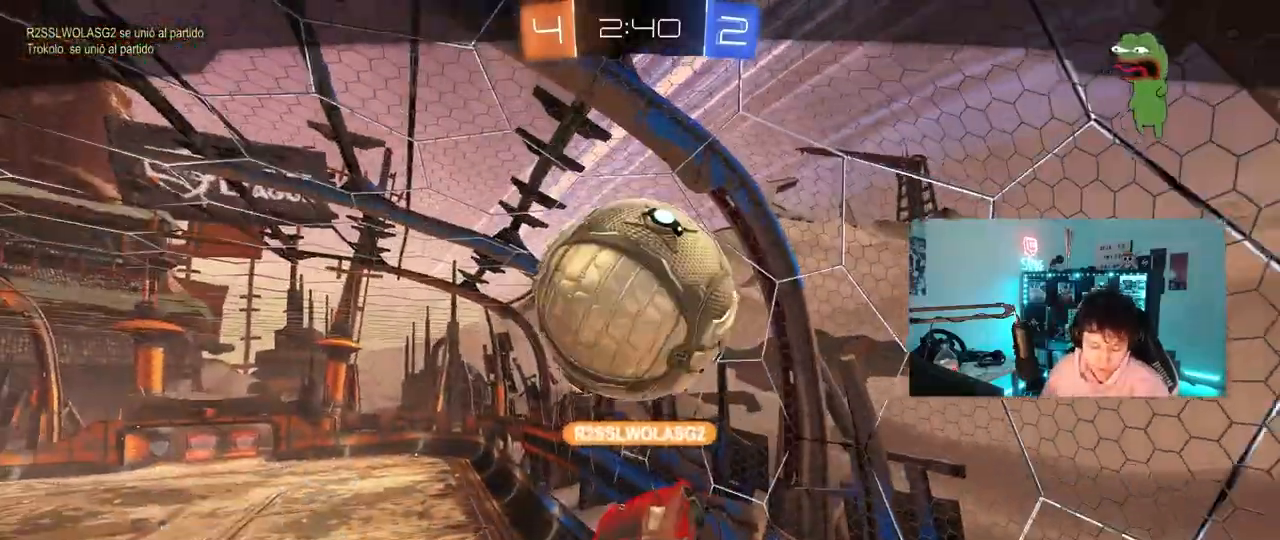
{"keys": [], "mouse": [], "mouse_move": "still", "events": []}
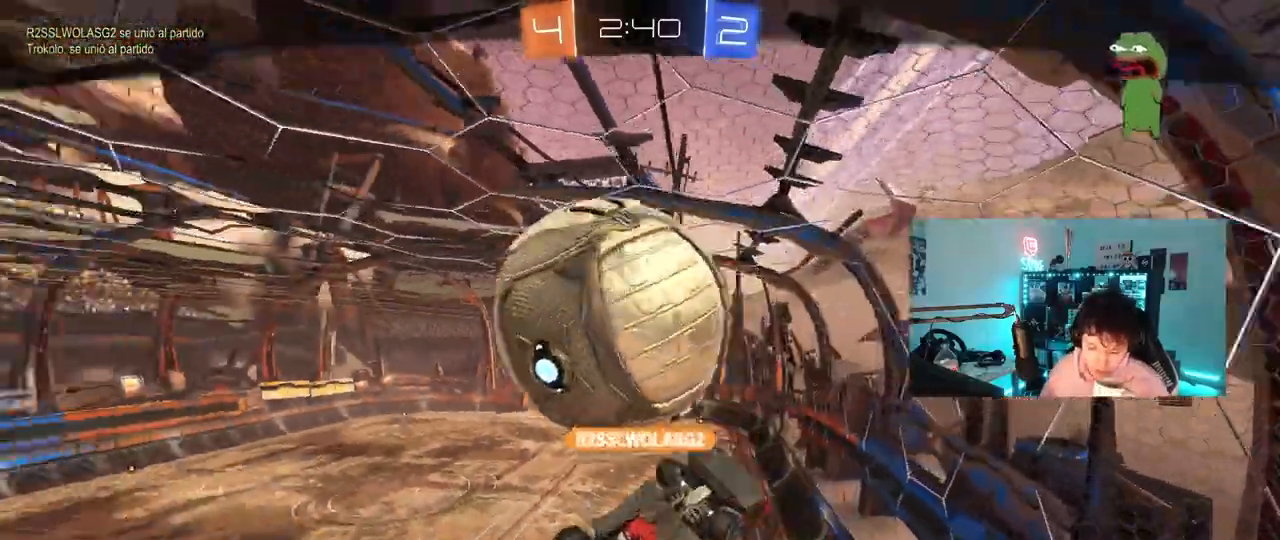
{"keys": [], "mouse": [], "mouse_move": "still", "events": []}
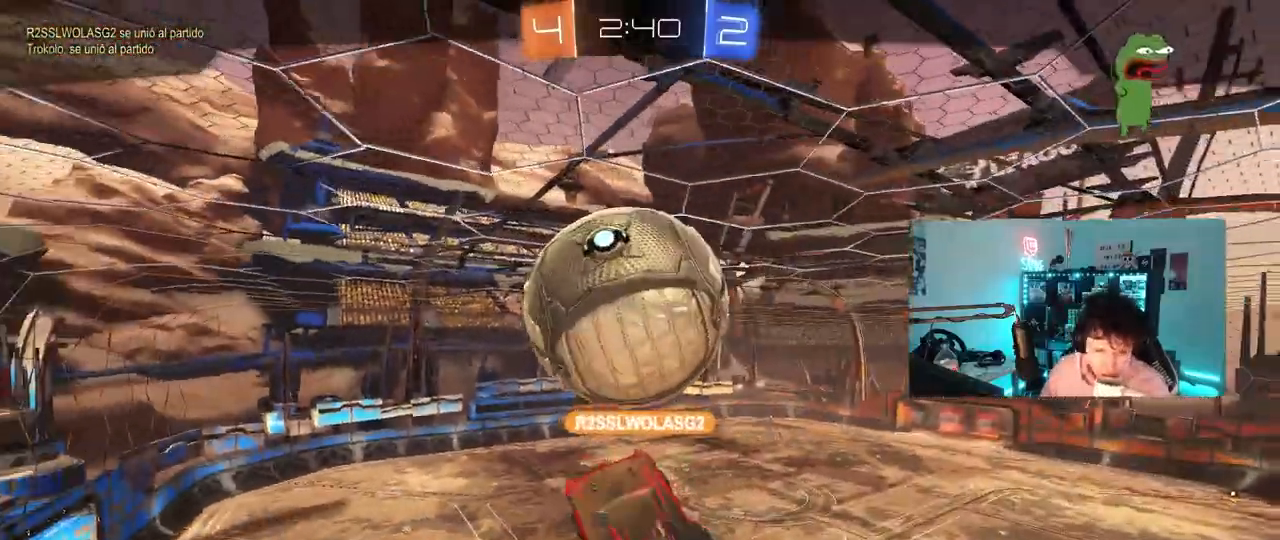
{"keys": [], "mouse": [], "mouse_move": "still", "events": []}
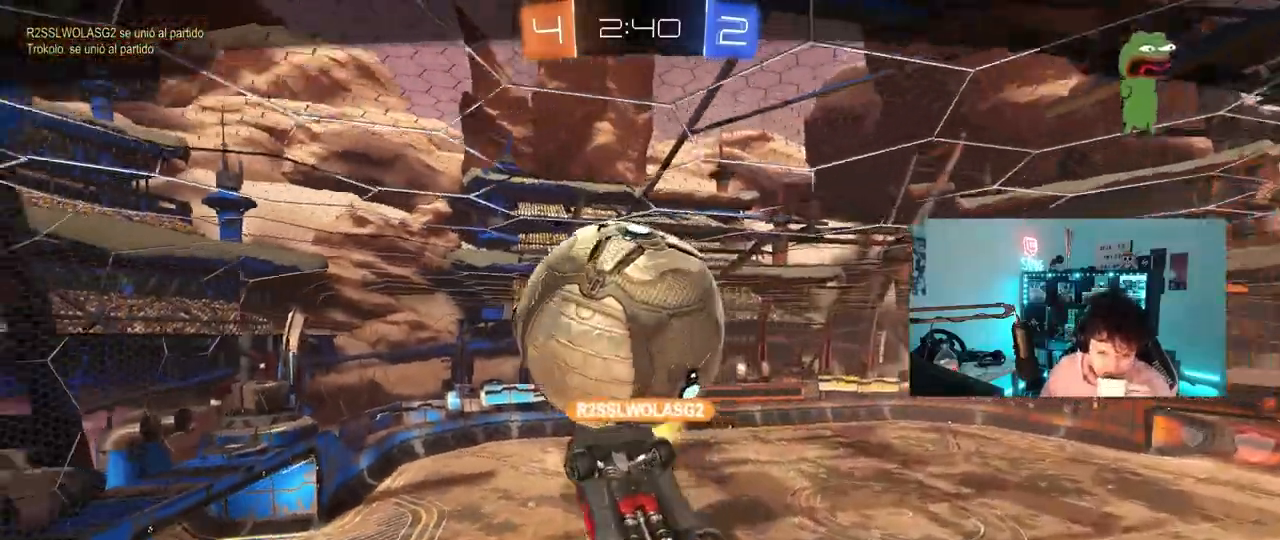
{"keys": [], "mouse": [], "mouse_move": "still", "events": []}
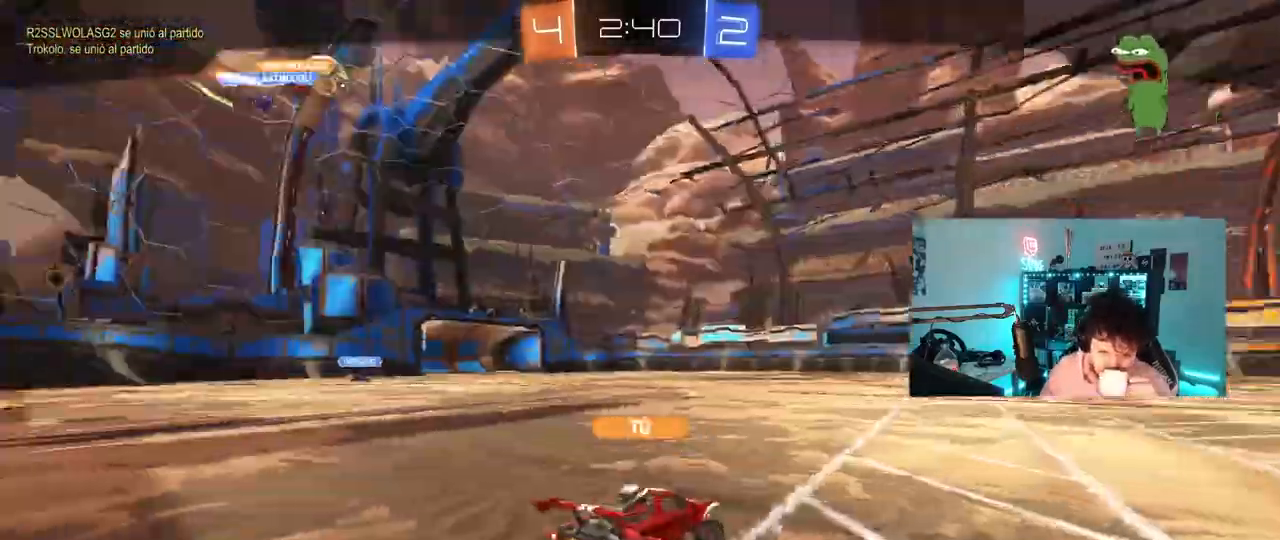
{"keys": [], "mouse": ["right"], "mouse_move": "still", "events": [[450, "mouse_right", "down"]]}
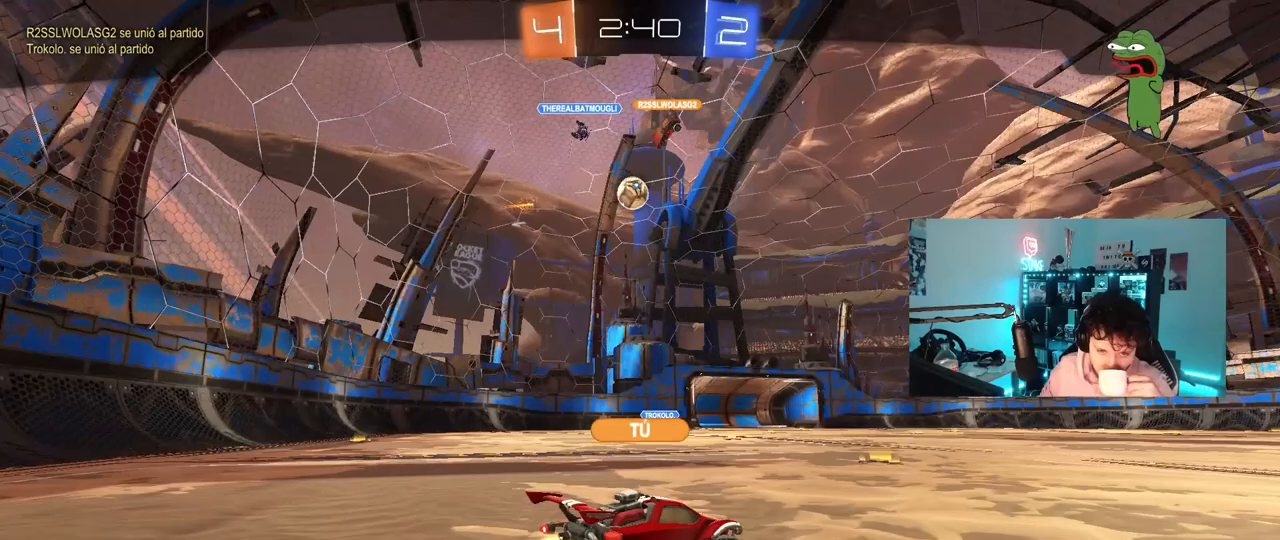
{"keys": [], "mouse": [], "mouse_move": "still", "events": [[100, "mouse_right", "up"]]}
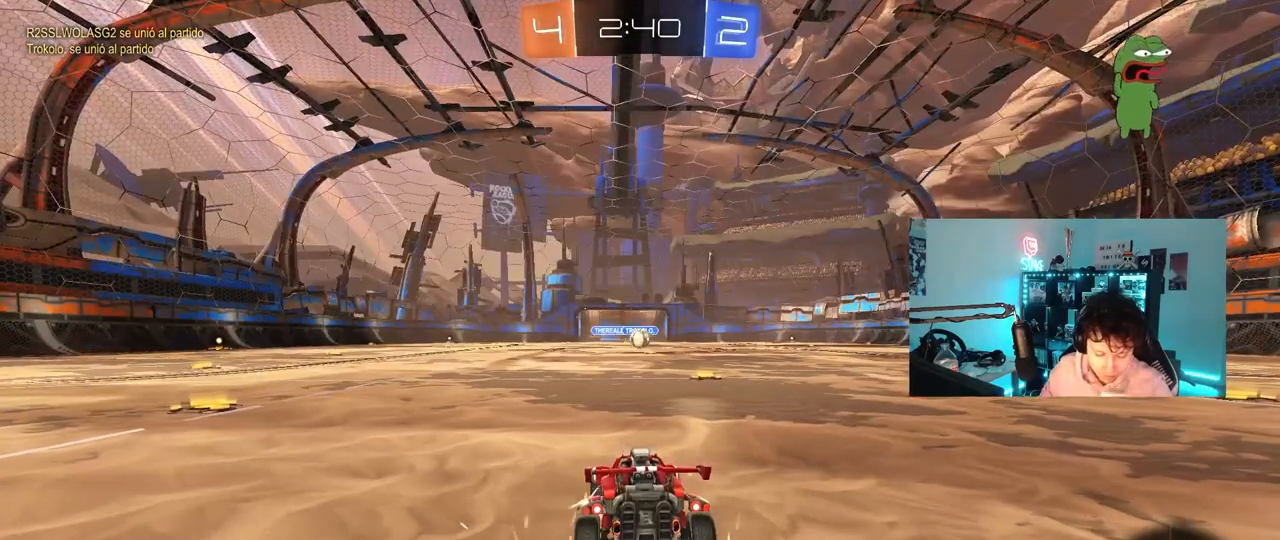
{"keys": [], "mouse": [], "mouse_move": "still", "events": []}
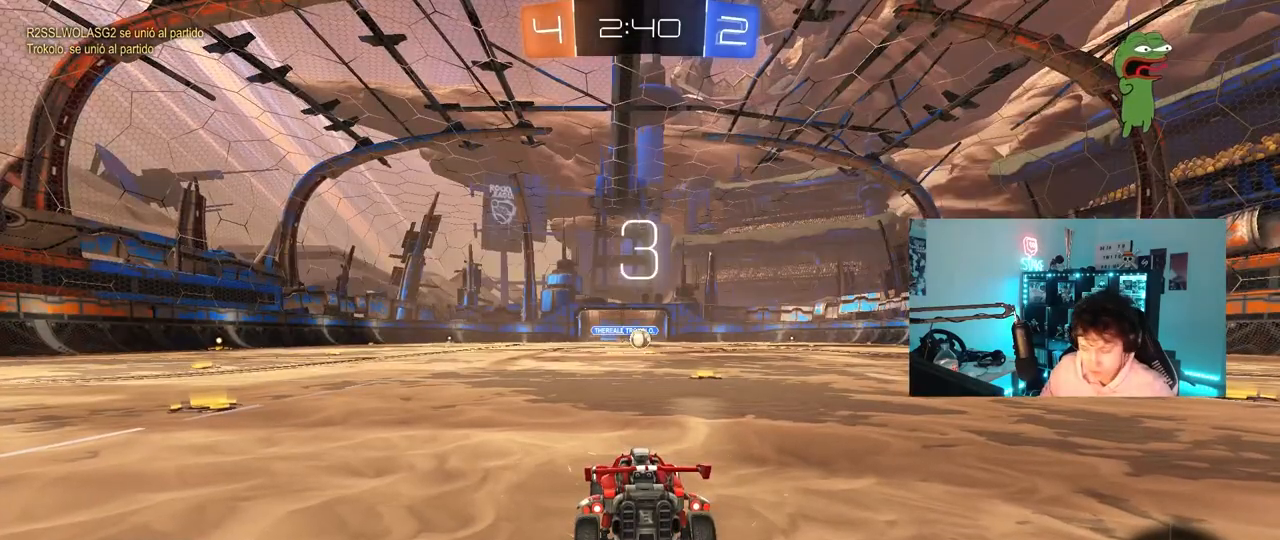
{"keys": [], "mouse": [], "mouse_move": "still", "events": []}